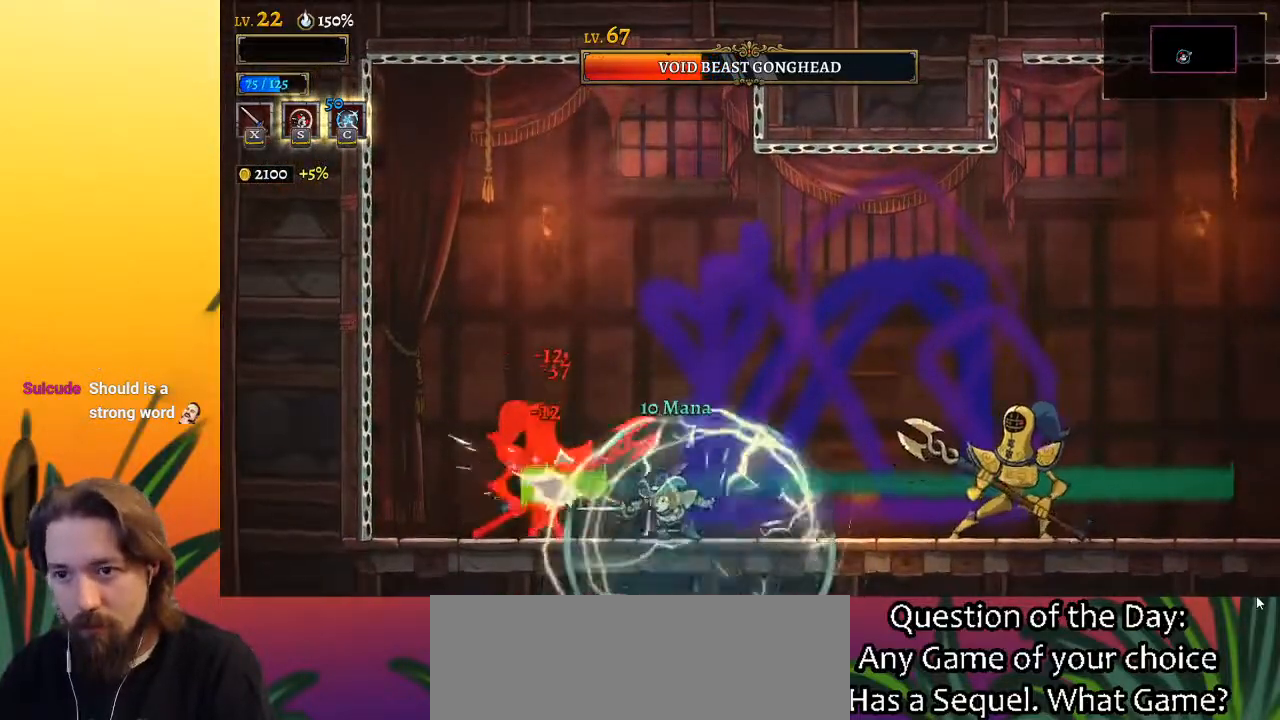
Gameplay with keyboard; each line is a JSON object with the keys held at the frame after it. "events" lists presses ("down") and releases ("up") of "a", "c", "d", "down", "left", "right", "s", "up", "x" and "z" between this image and that frame as [ms after this image, input, new state], when the widget could be followed in between. No other keys are recorded. Mouse input is not recorded.
{"keys": ["x"], "events": [[100, "x", "down"], [200, "x", "up"], [433, "x", "down"]]}
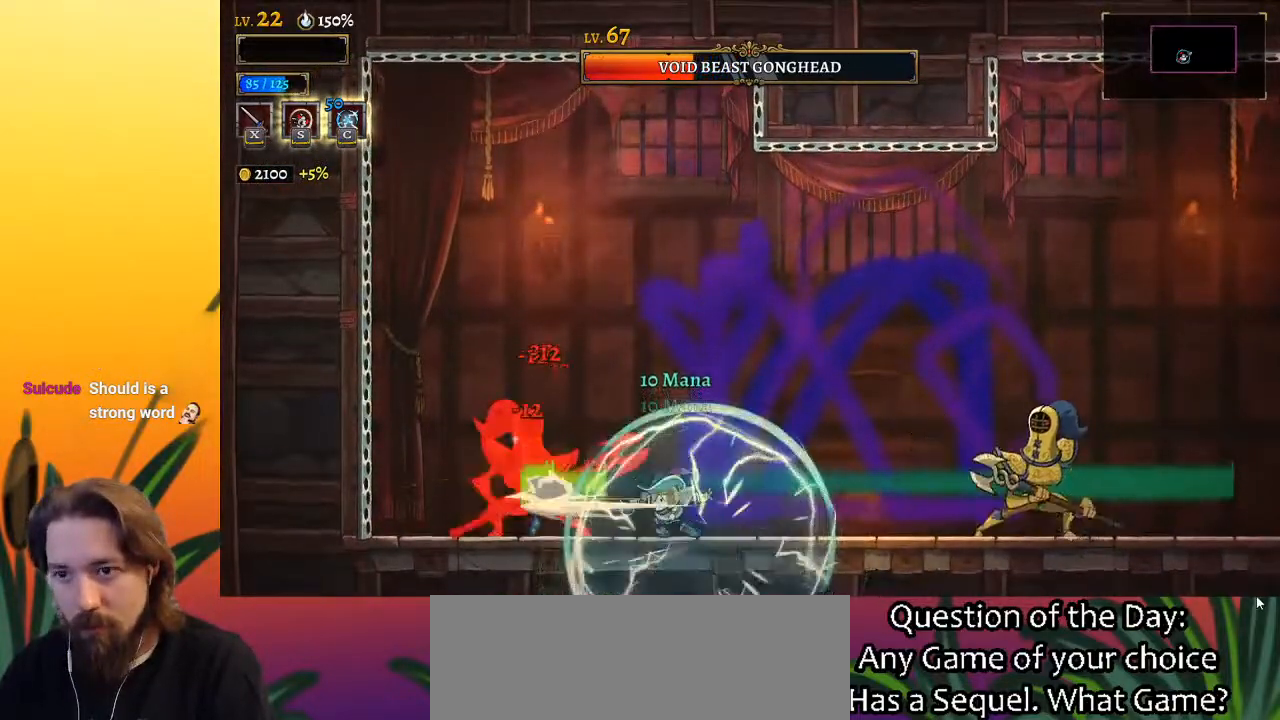
{"keys": [], "events": [[33, "x", "up"], [317, "x", "down"], [400, "x", "up"]]}
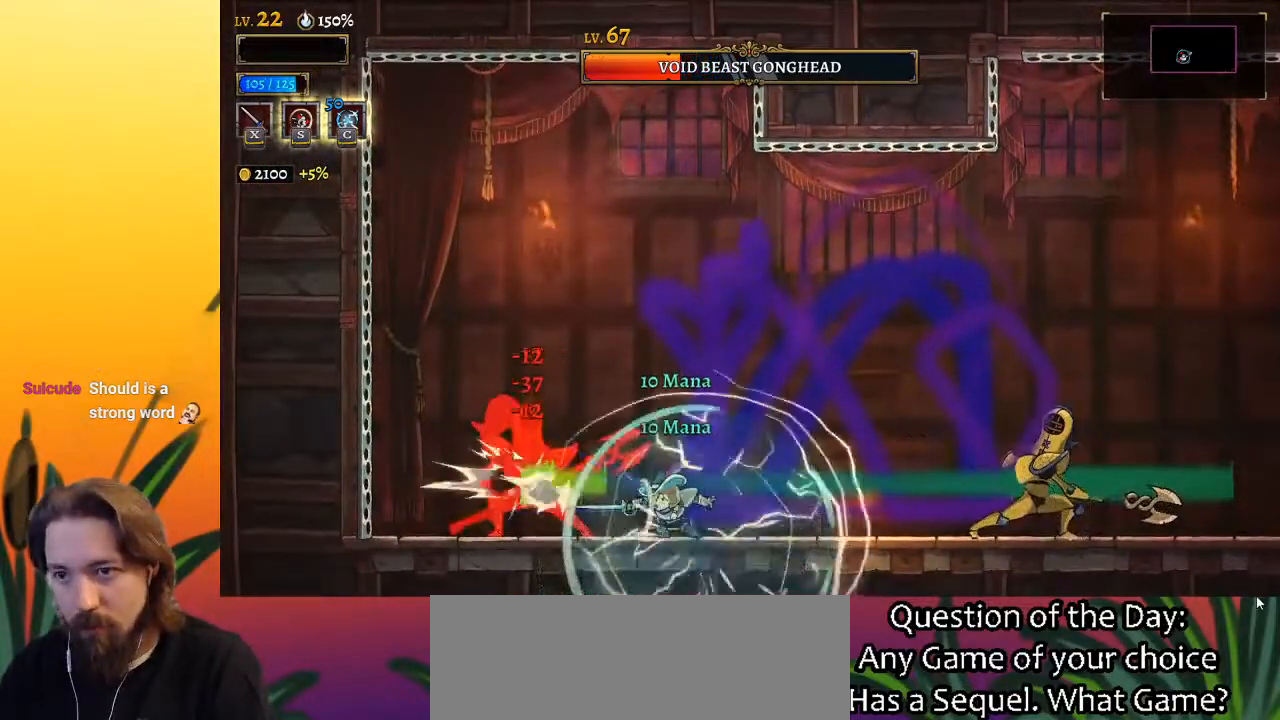
{"keys": ["right", "z"], "events": [[183, "z", "down"], [283, "right", "down"]]}
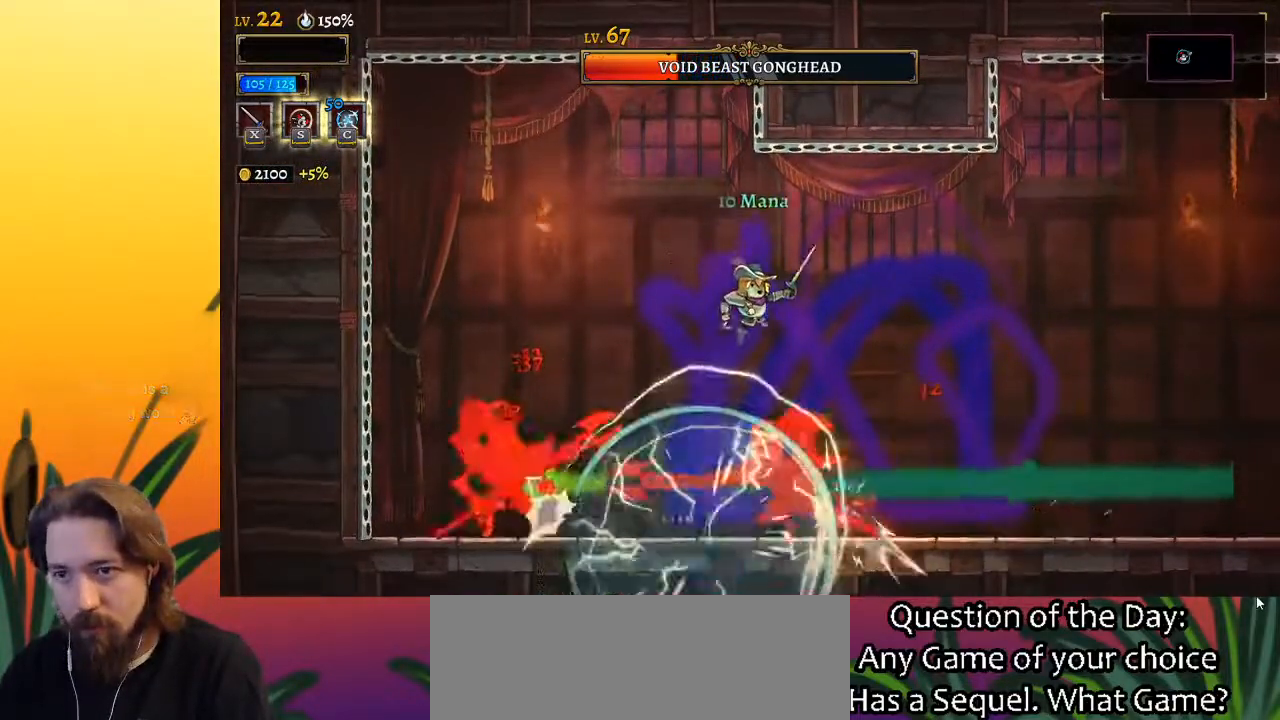
{"keys": [], "events": [[17, "z", "up"], [150, "left", "down"], [150, "right", "up"], [250, "x", "down"], [400, "x", "up"], [483, "left", "up"]]}
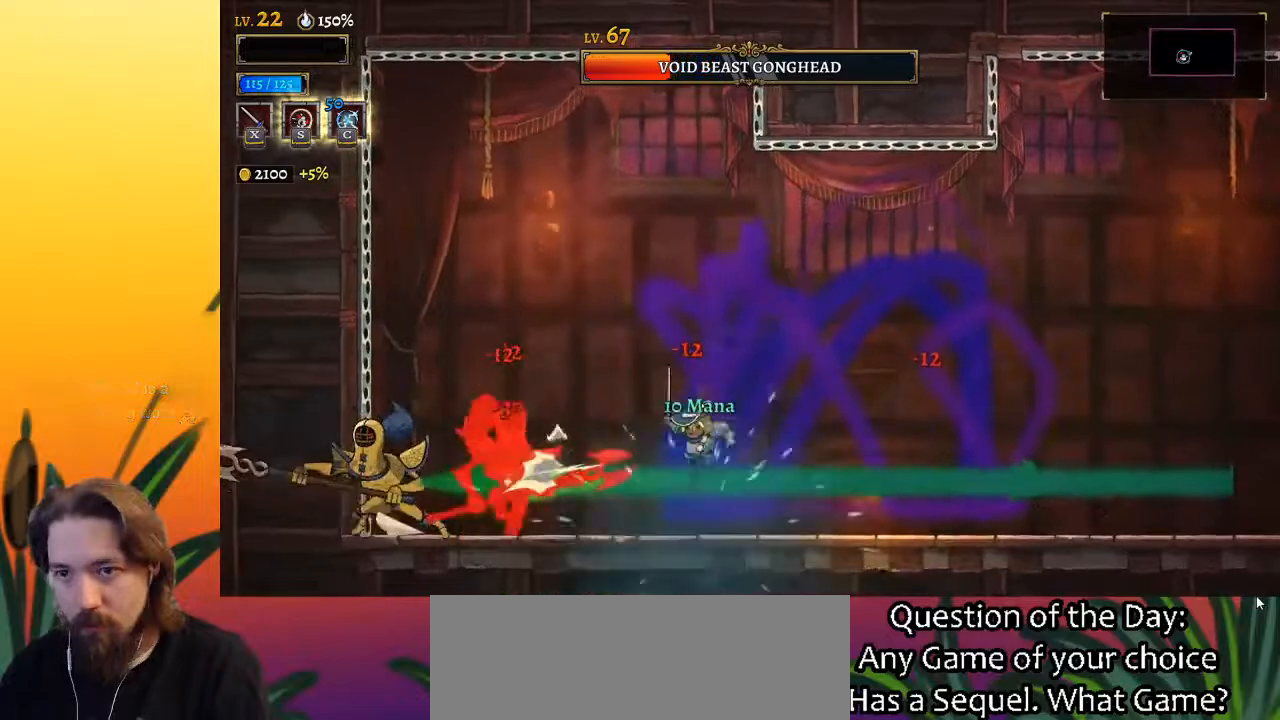
{"keys": ["x"], "events": [[183, "x", "down"], [267, "x", "up"], [450, "x", "down"]]}
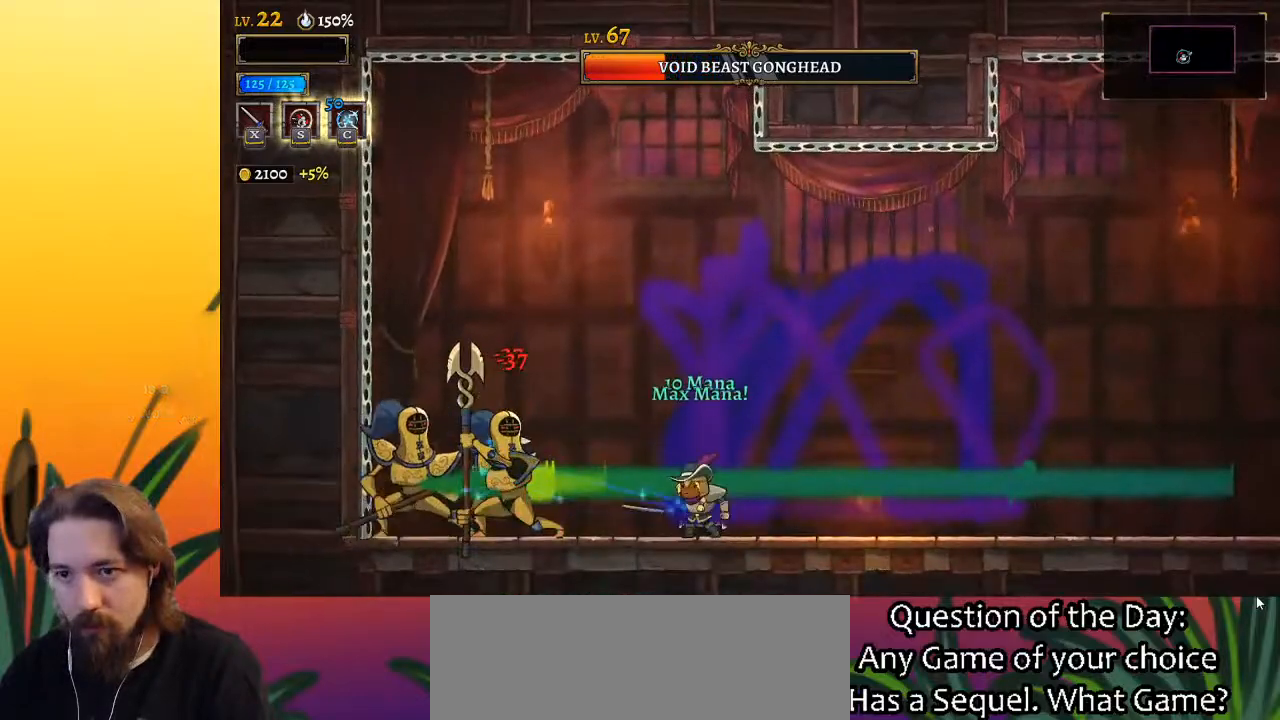
{"keys": [], "events": [[50, "x", "up"], [200, "x", "down"], [283, "x", "up"]]}
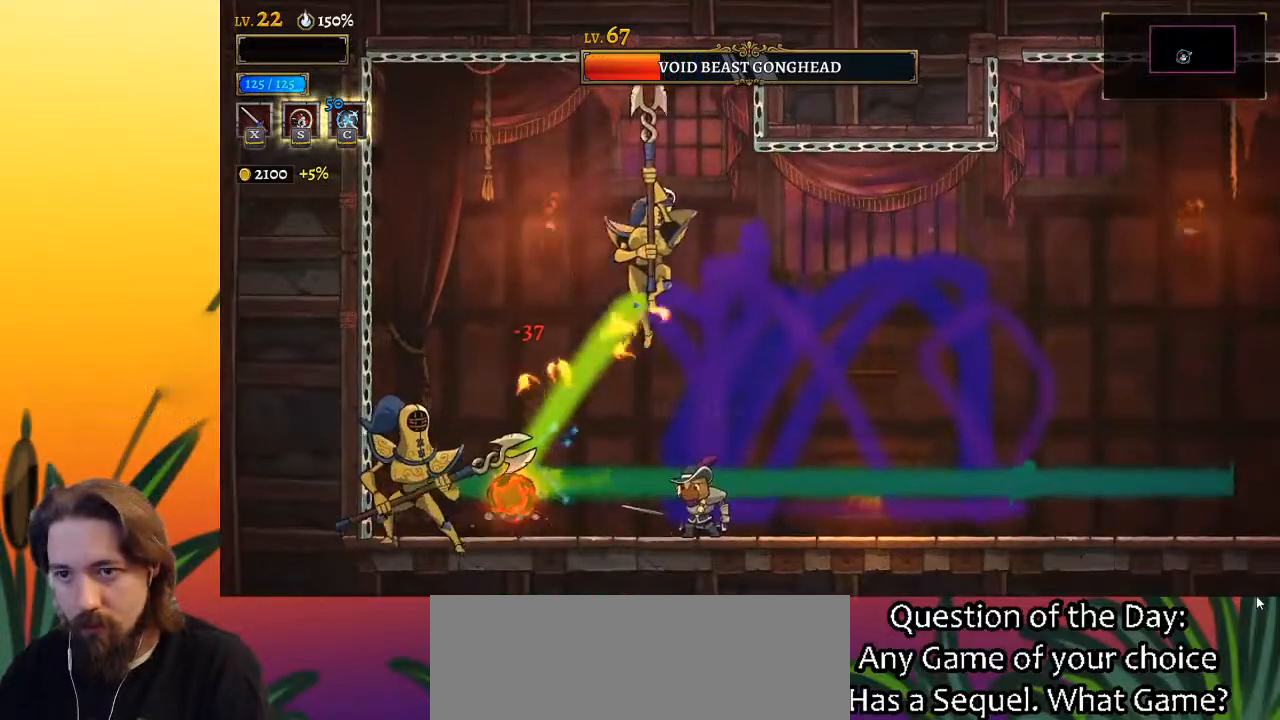
{"keys": [], "events": [[300, "right", "down"], [450, "right", "up"]]}
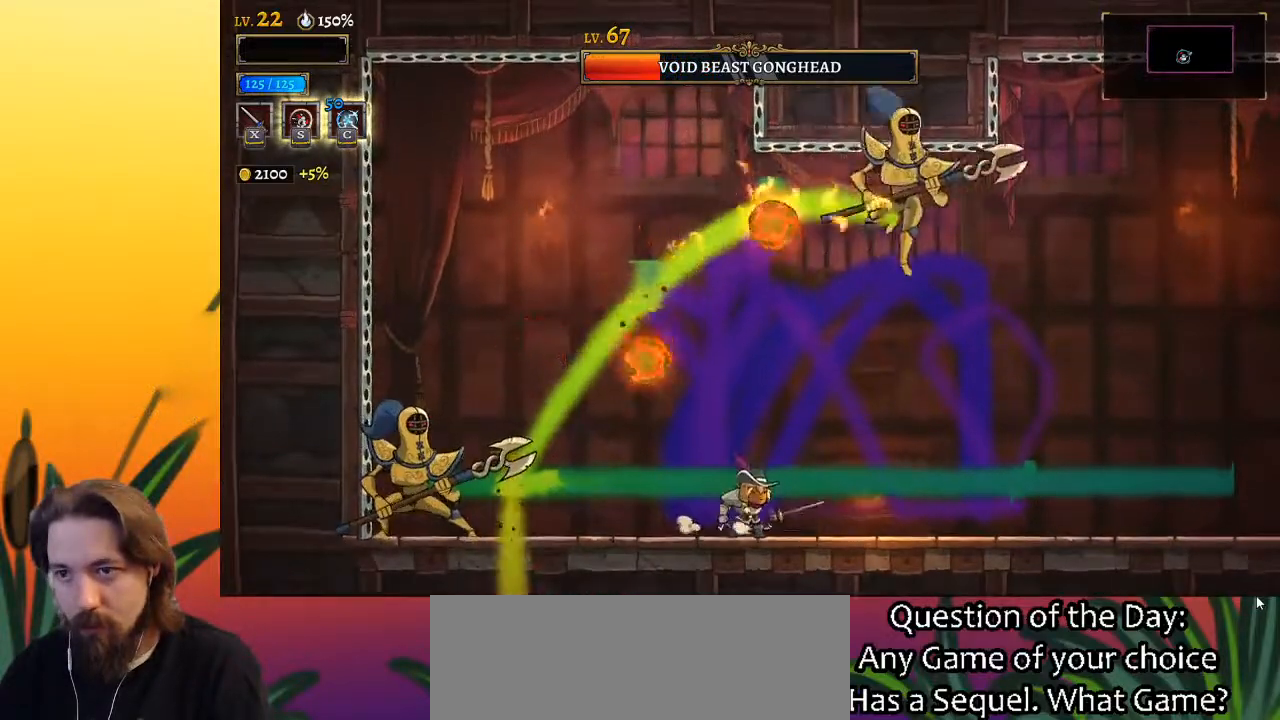
{"keys": ["left"], "events": [[283, "left", "down"]]}
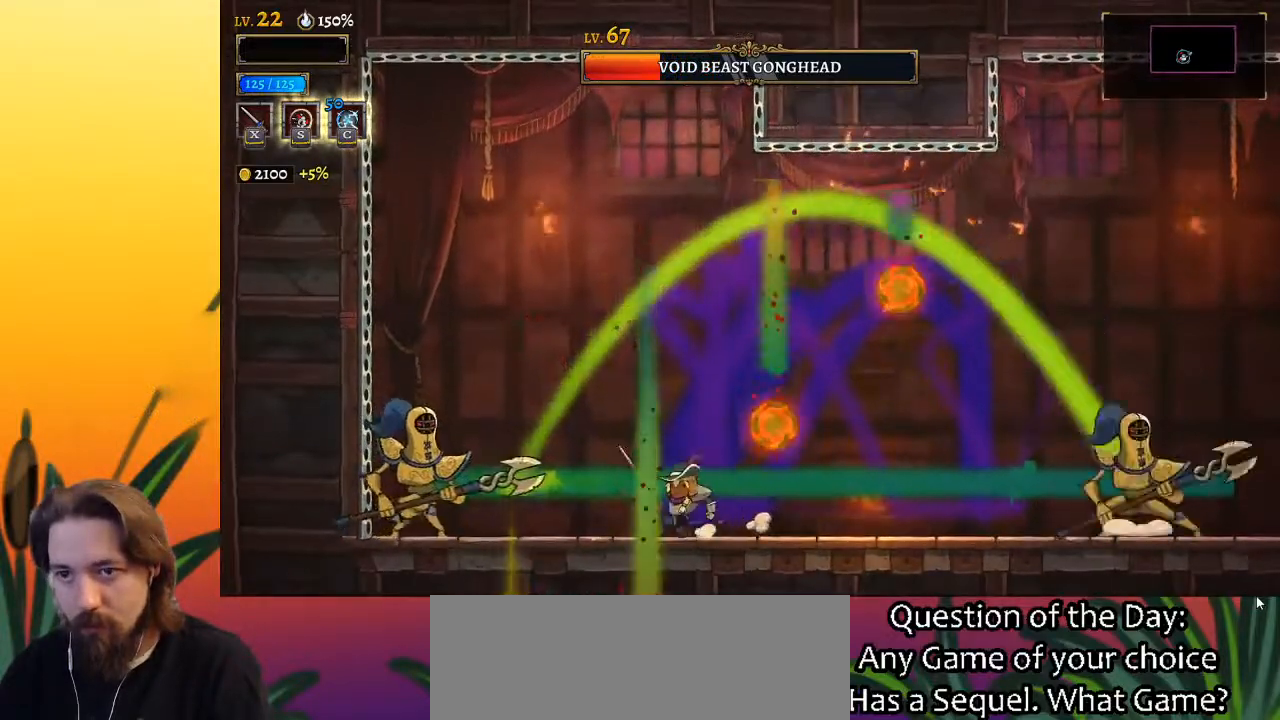
{"keys": [], "events": [[150, "x", "down"], [200, "left", "up"], [233, "x", "up"], [333, "c", "down"], [433, "c", "up"]]}
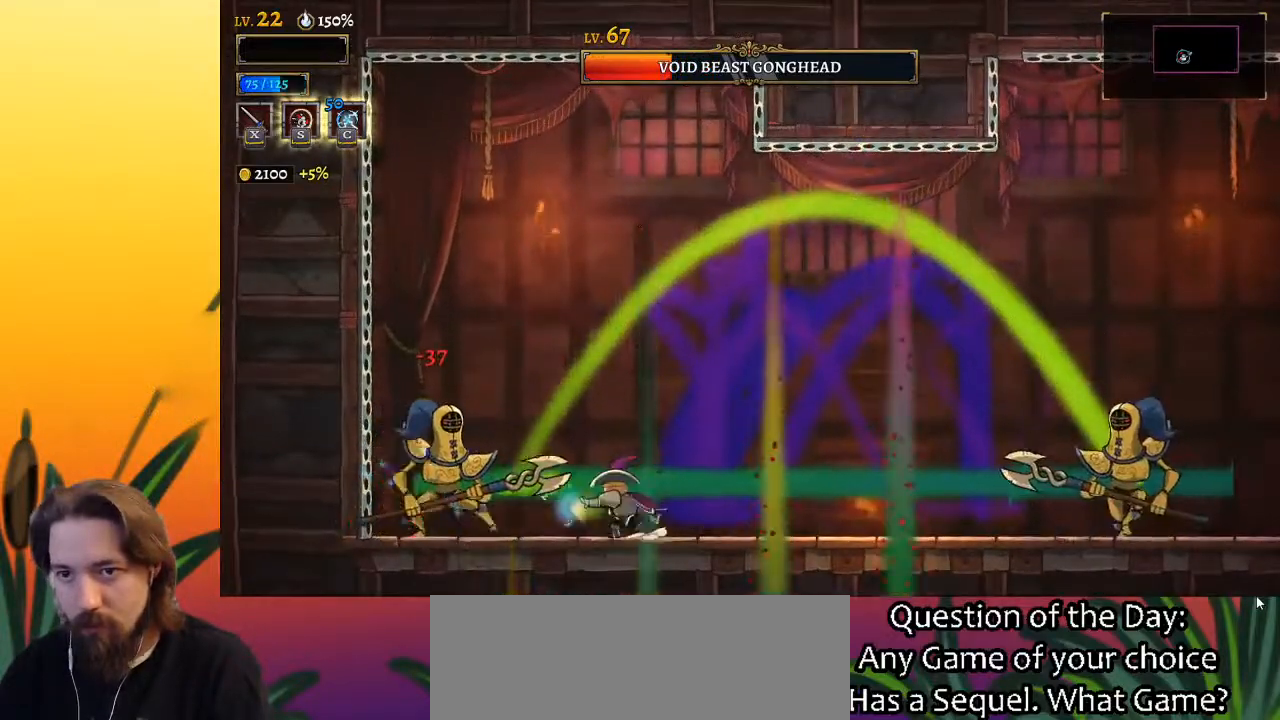
{"keys": [], "events": [[350, "x", "down"], [450, "x", "up"]]}
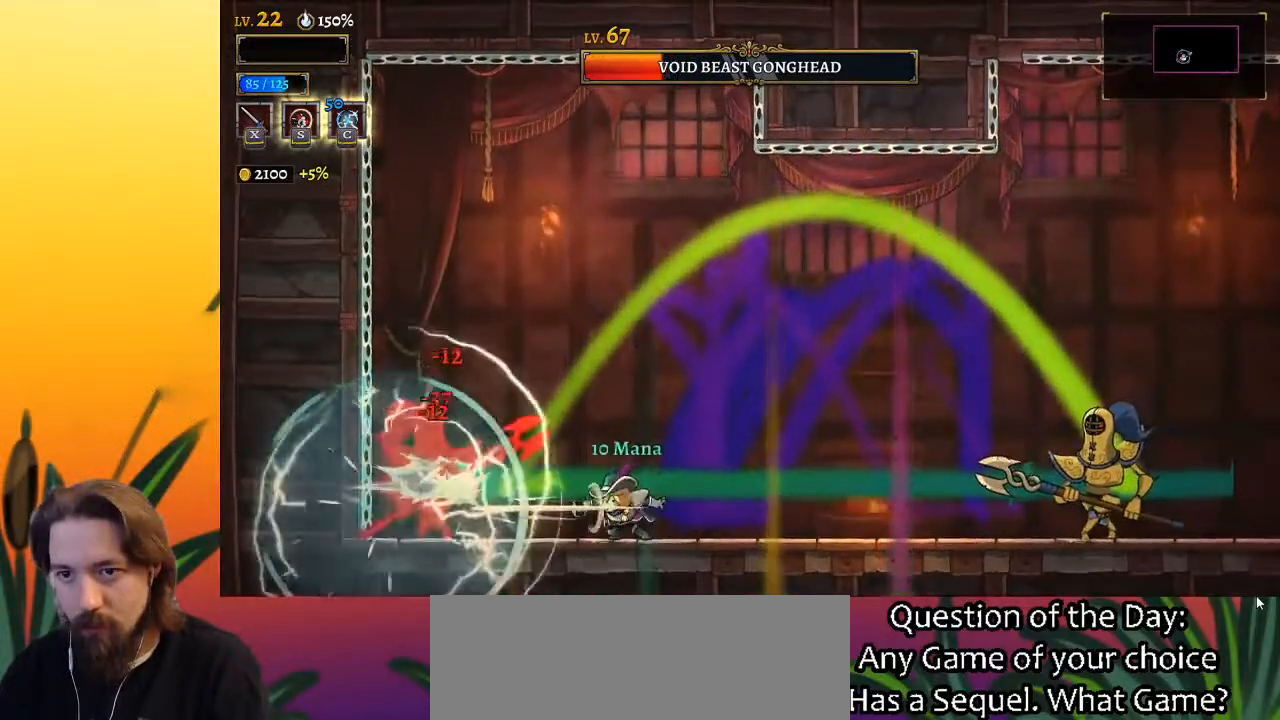
{"keys": [], "events": [[283, "x", "down"], [367, "x", "up"]]}
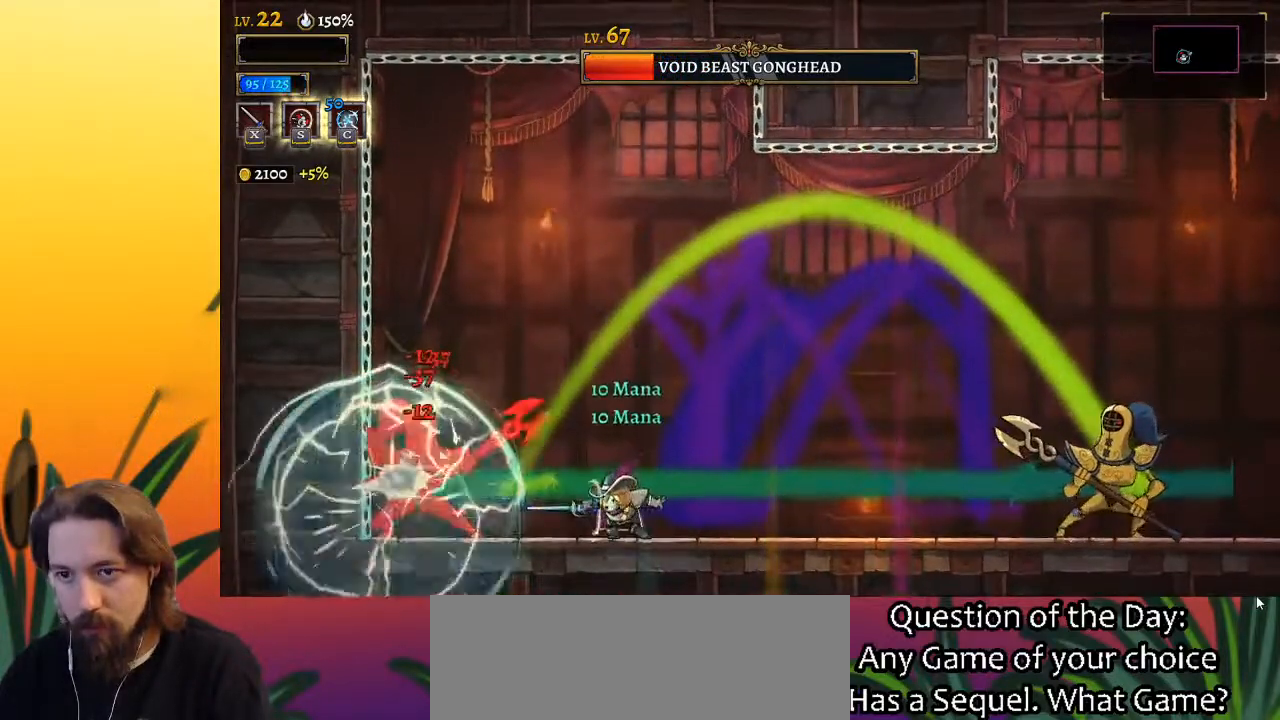
{"keys": [], "events": [[17, "left", "down"], [150, "left", "up"], [200, "x", "down"], [300, "x", "up"]]}
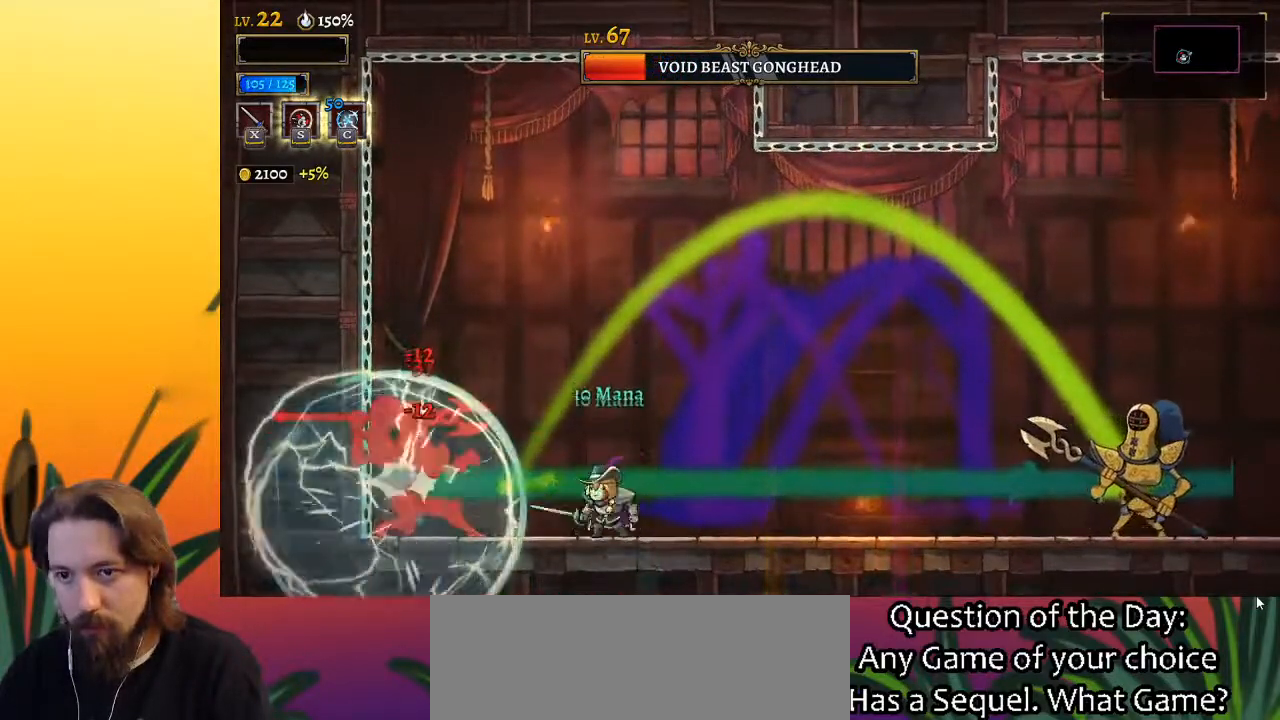
{"keys": ["left", "z"], "events": [[33, "right", "down"], [83, "d", "down"], [217, "d", "up"], [417, "right", "up"], [417, "z", "down"], [450, "left", "down"]]}
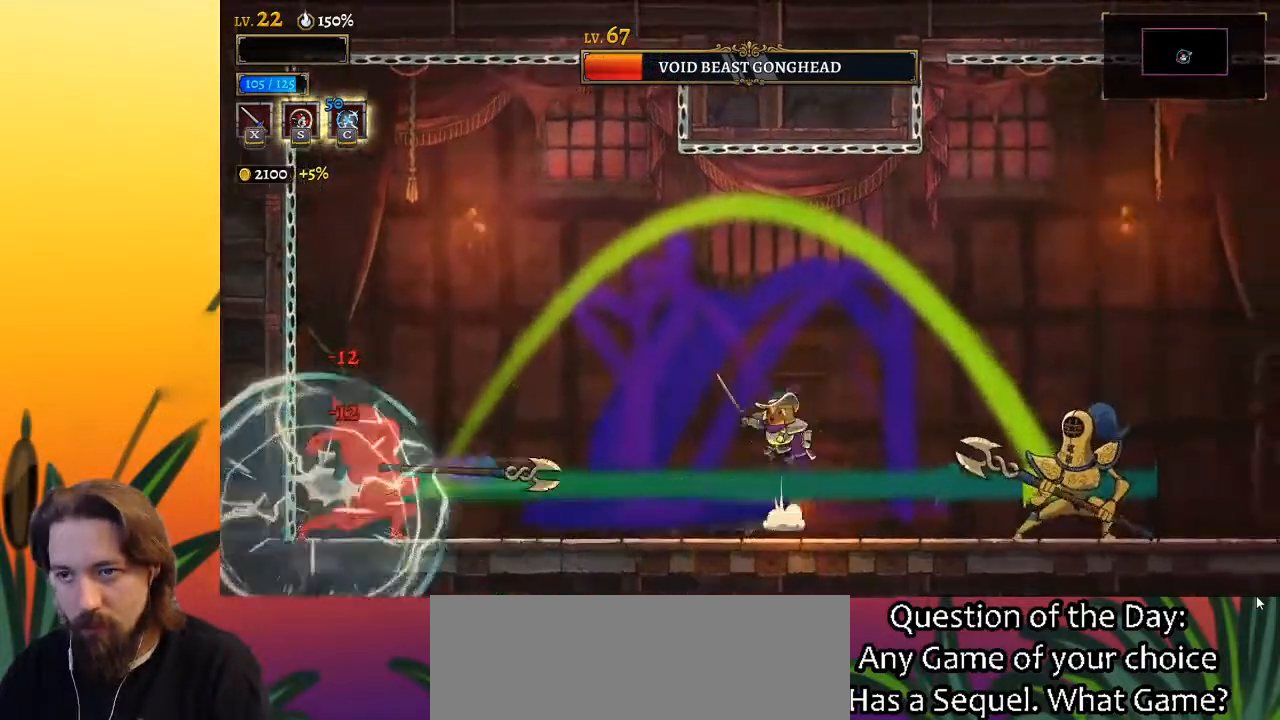
{"keys": ["left"], "events": [[433, "z", "up"]]}
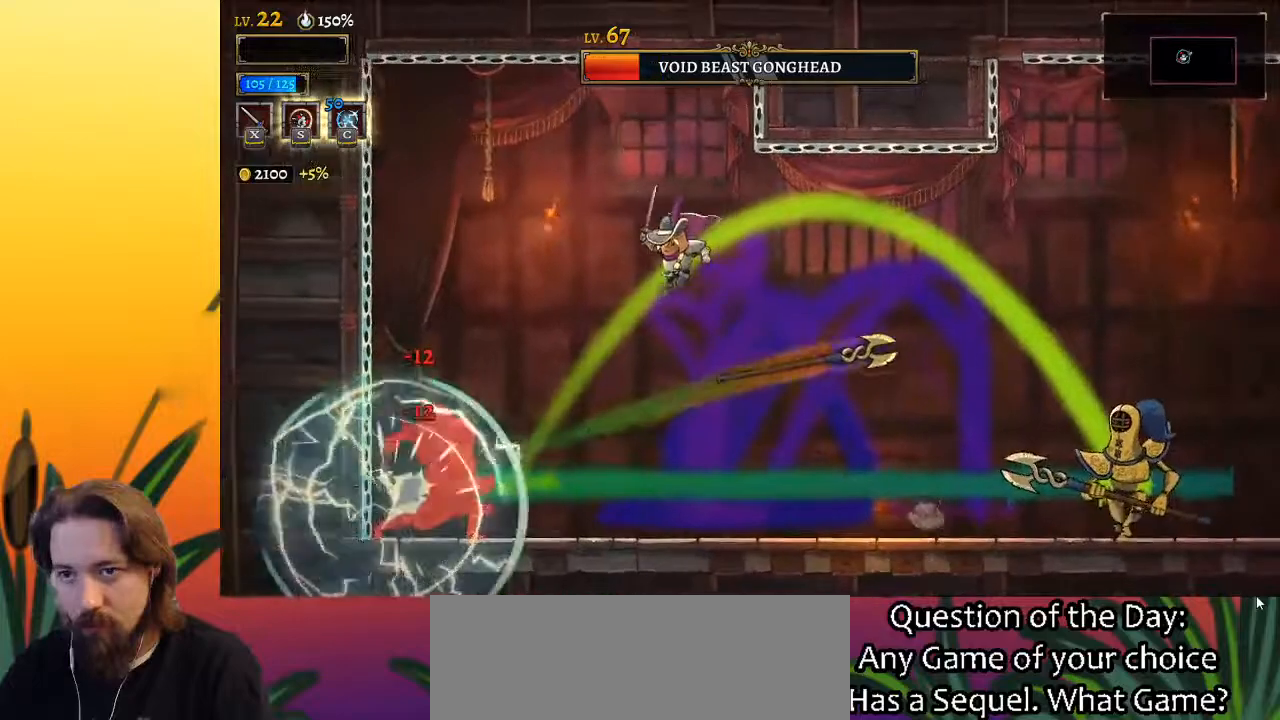
{"keys": ["x"], "events": [[217, "x", "down"], [300, "left", "up"], [300, "x", "up"], [500, "x", "down"]]}
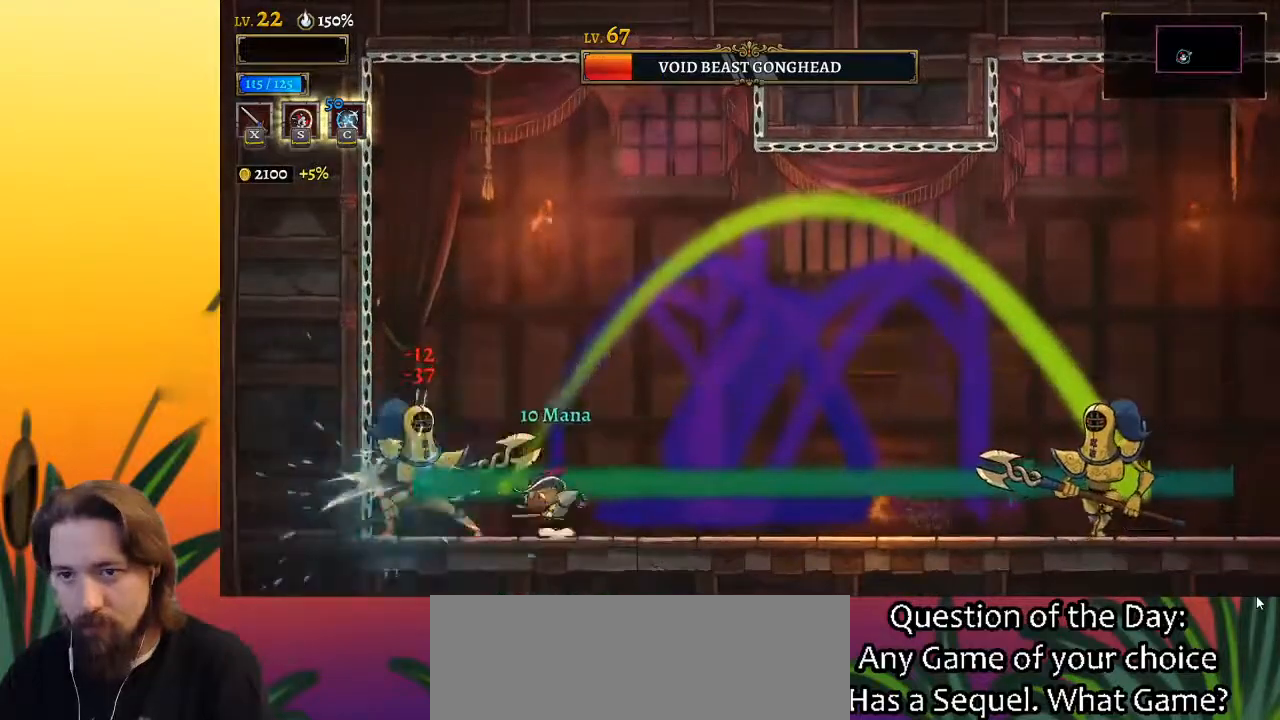
{"keys": ["right"], "events": [[33, "x", "up"], [417, "right", "down"]]}
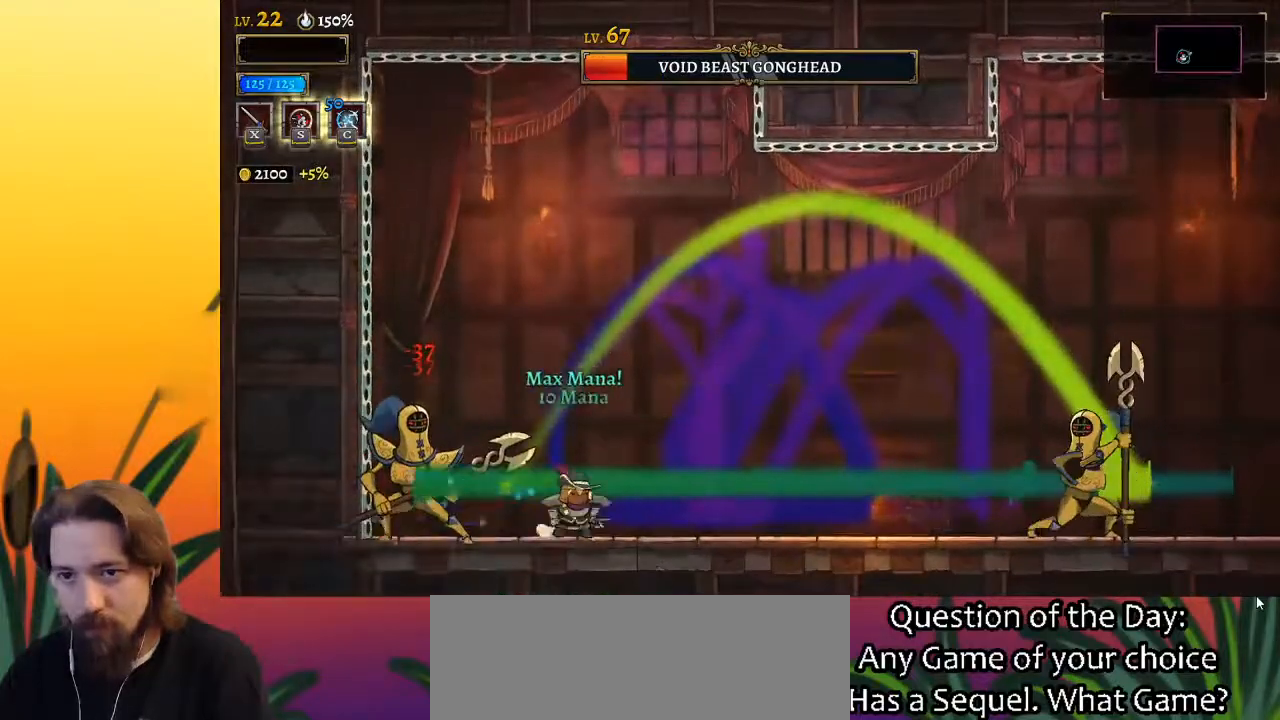
{"keys": [], "events": [[133, "left", "down"], [133, "right", "up"], [200, "x", "down"], [250, "x", "up"], [333, "c", "down"], [333, "left", "up"], [433, "c", "up"]]}
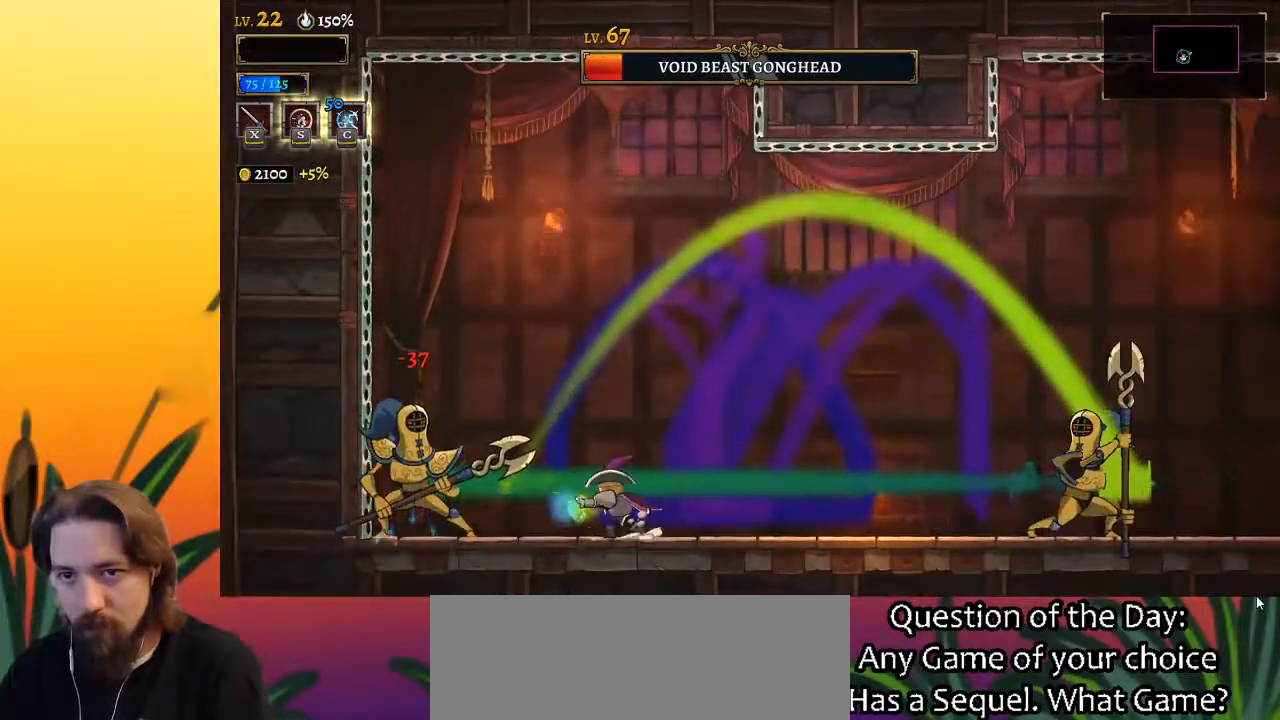
{"keys": [], "events": [[350, "x", "down"], [400, "x", "up"]]}
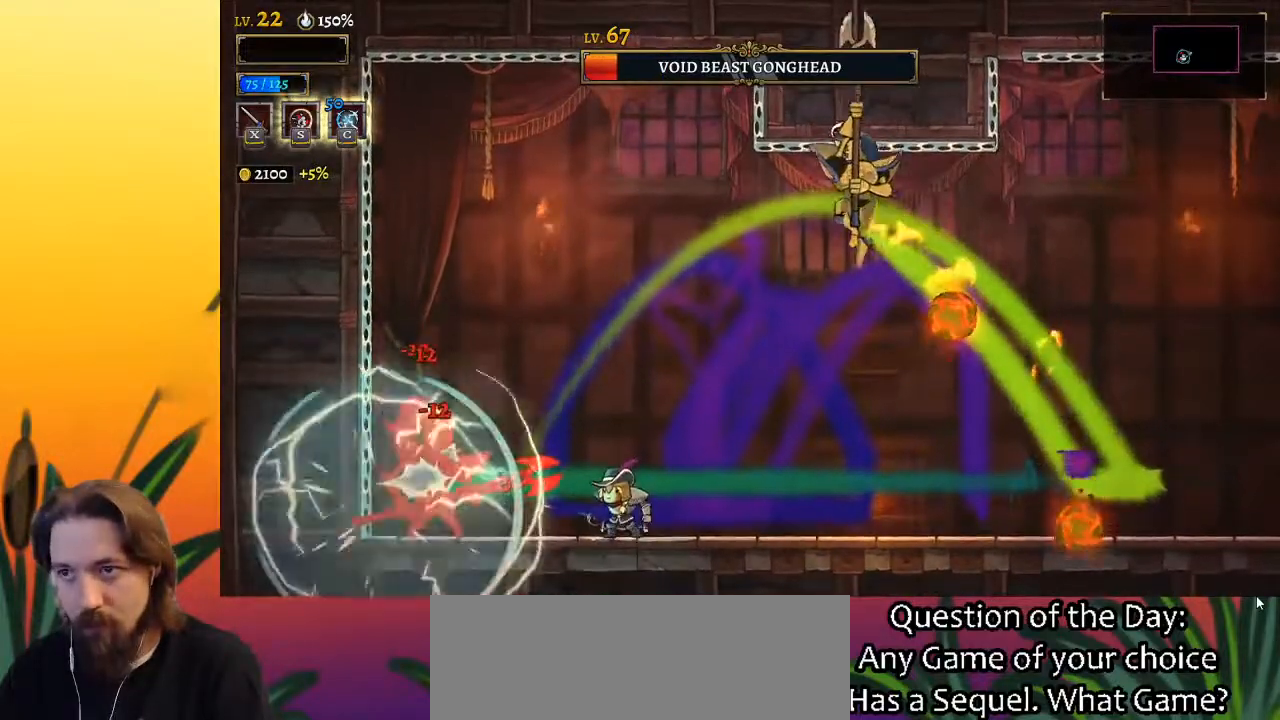
{"keys": [], "events": [[317, "right", "down"], [467, "right", "up"]]}
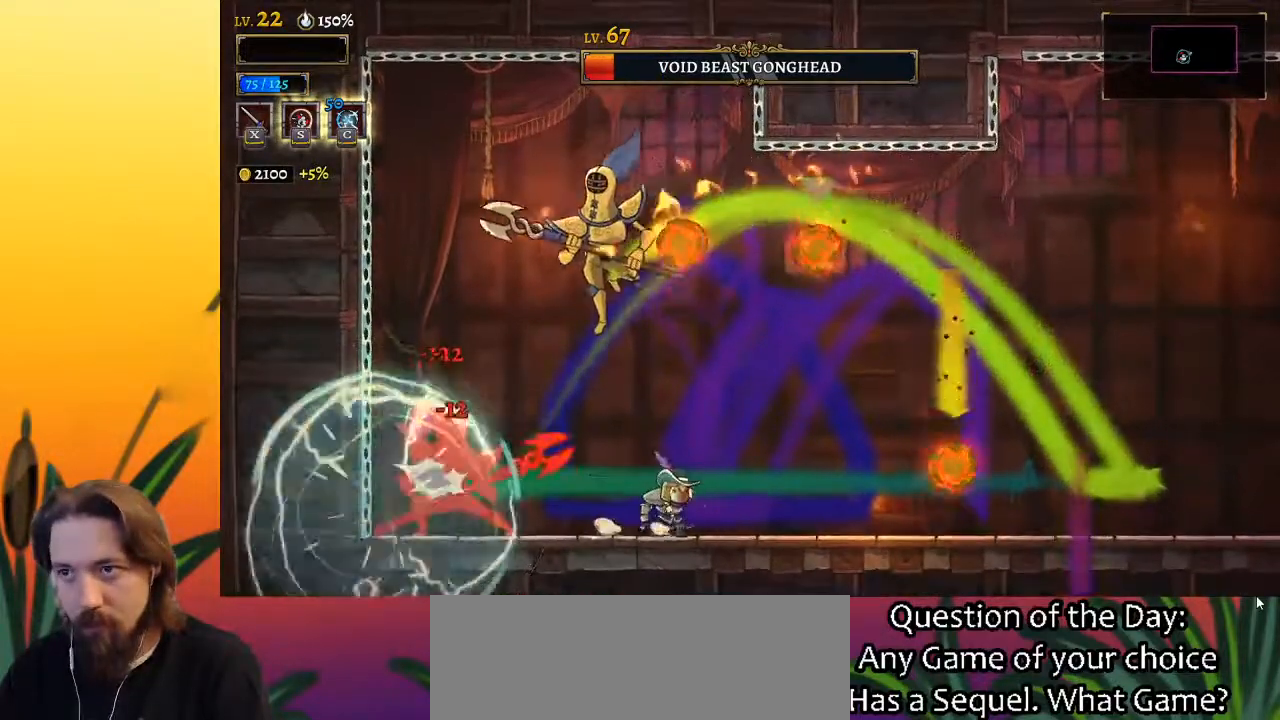
{"keys": ["right"], "events": [[250, "right", "down"], [350, "right", "up"], [433, "right", "down"]]}
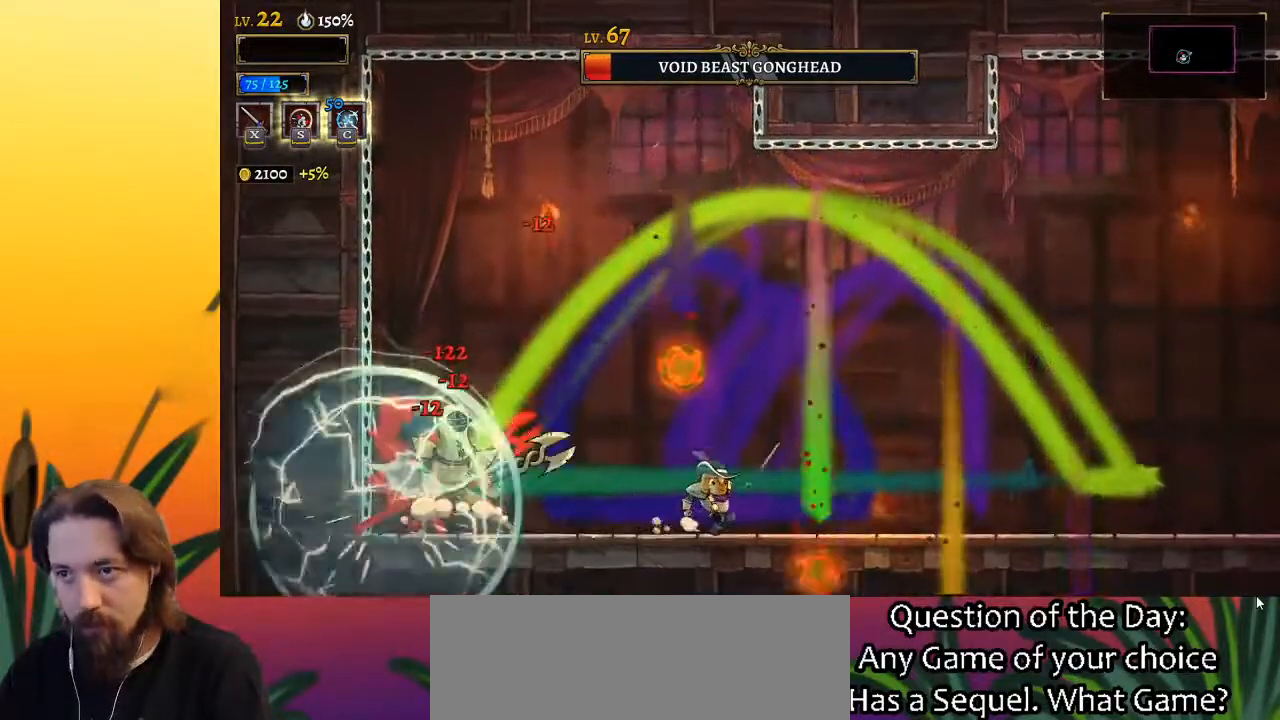
{"keys": [], "events": [[317, "left", "down"], [317, "right", "up"], [417, "c", "down"], [467, "c", "up"], [467, "left", "up"]]}
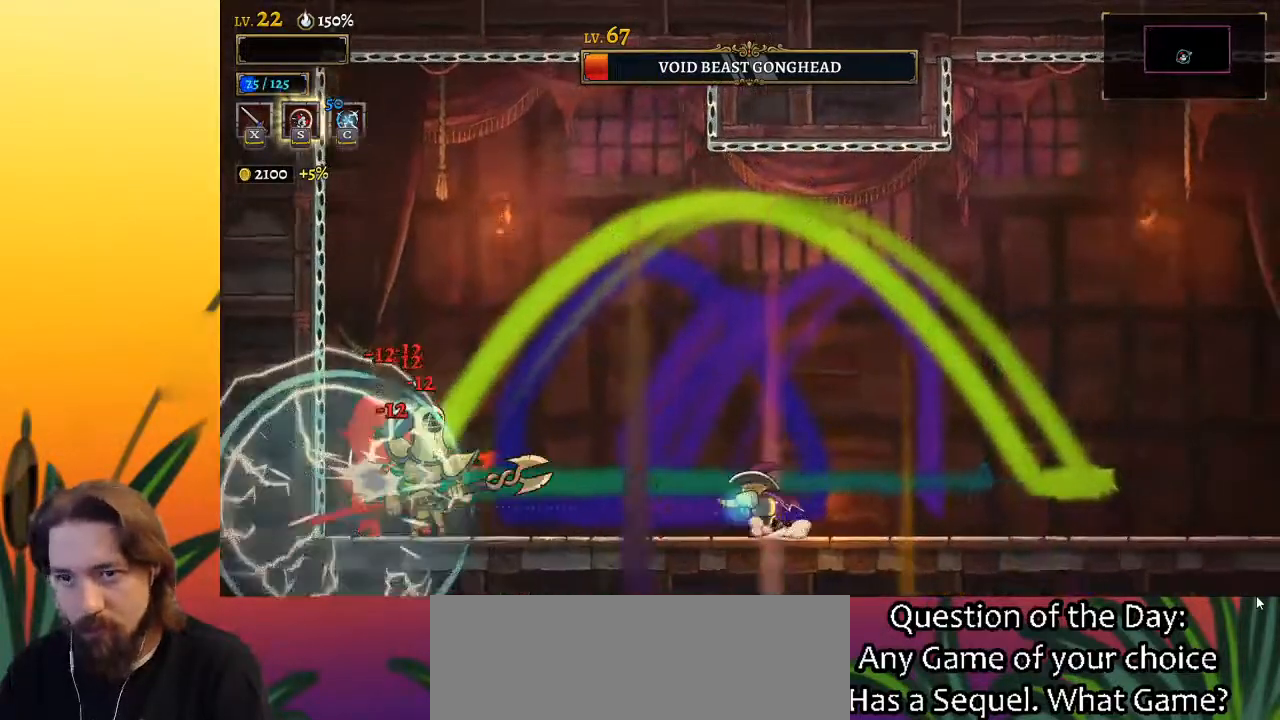
{"keys": ["left"], "events": [[467, "left", "down"]]}
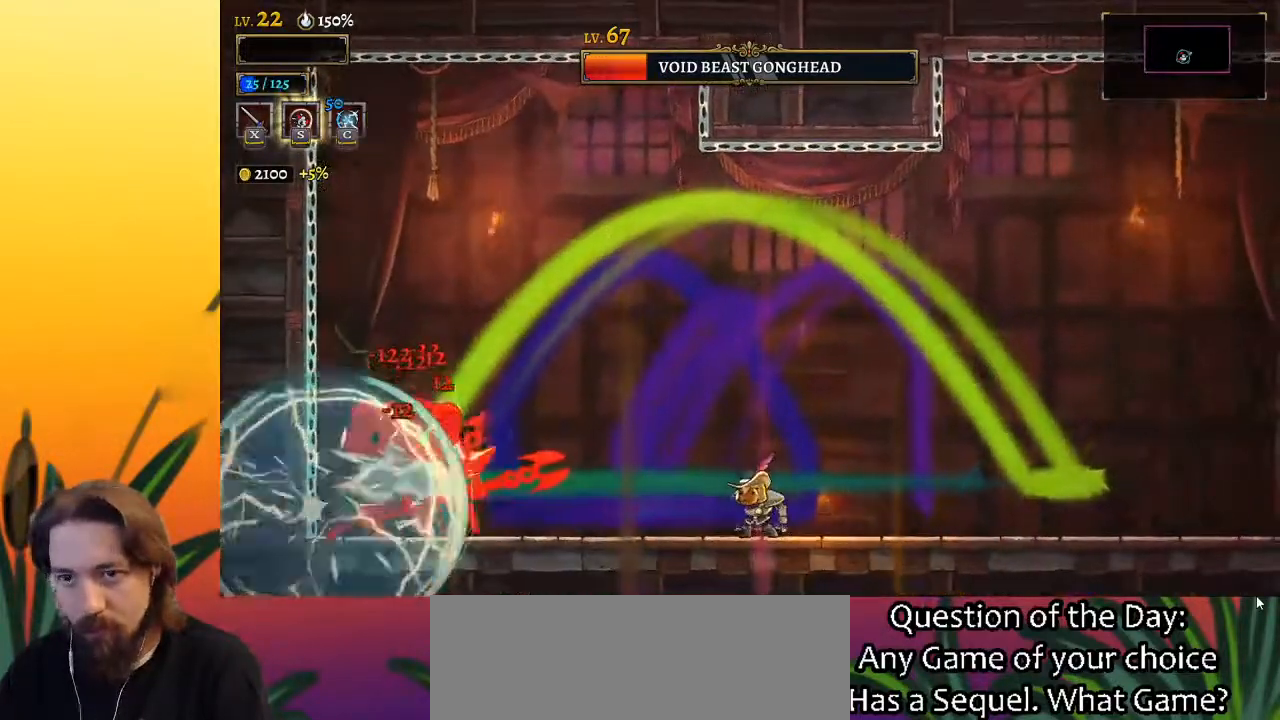
{"keys": ["x"], "events": [[400, "x", "down"], [467, "left", "up"]]}
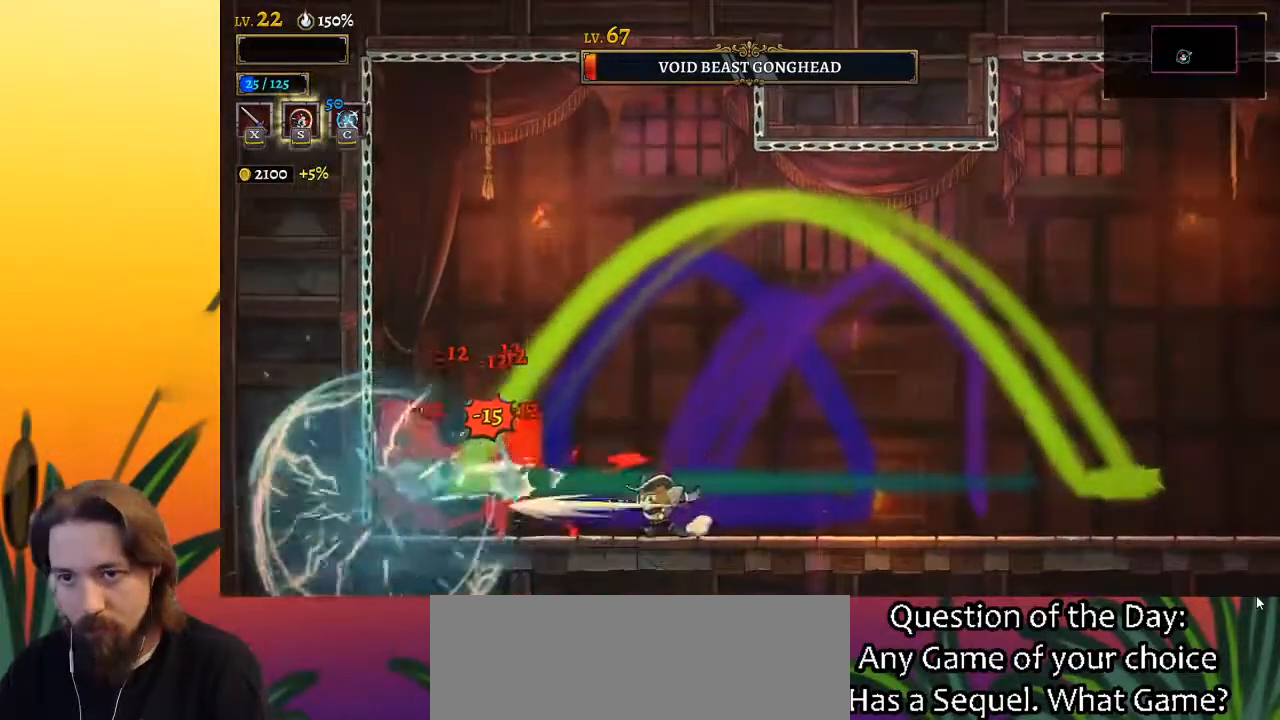
{"keys": ["right"], "events": [[17, "x", "up"], [300, "x", "down"], [450, "right", "down"], [450, "x", "up"]]}
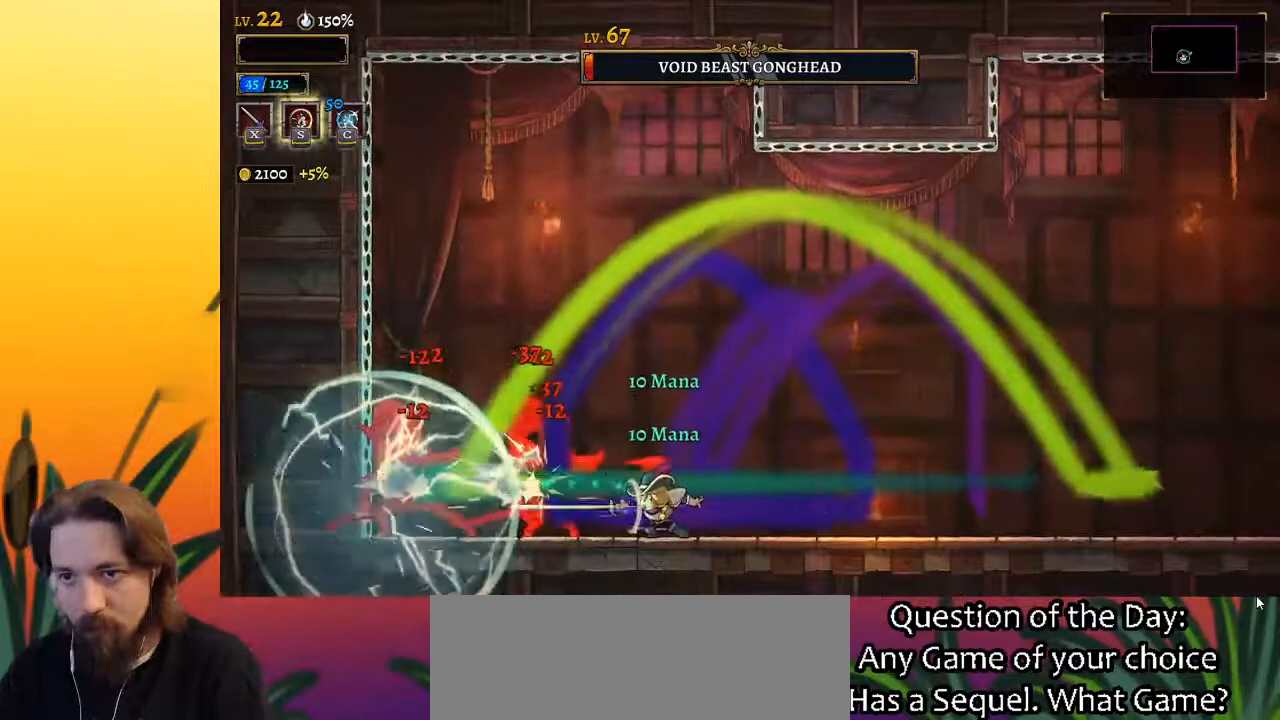
{"keys": [], "events": [[467, "right", "up"]]}
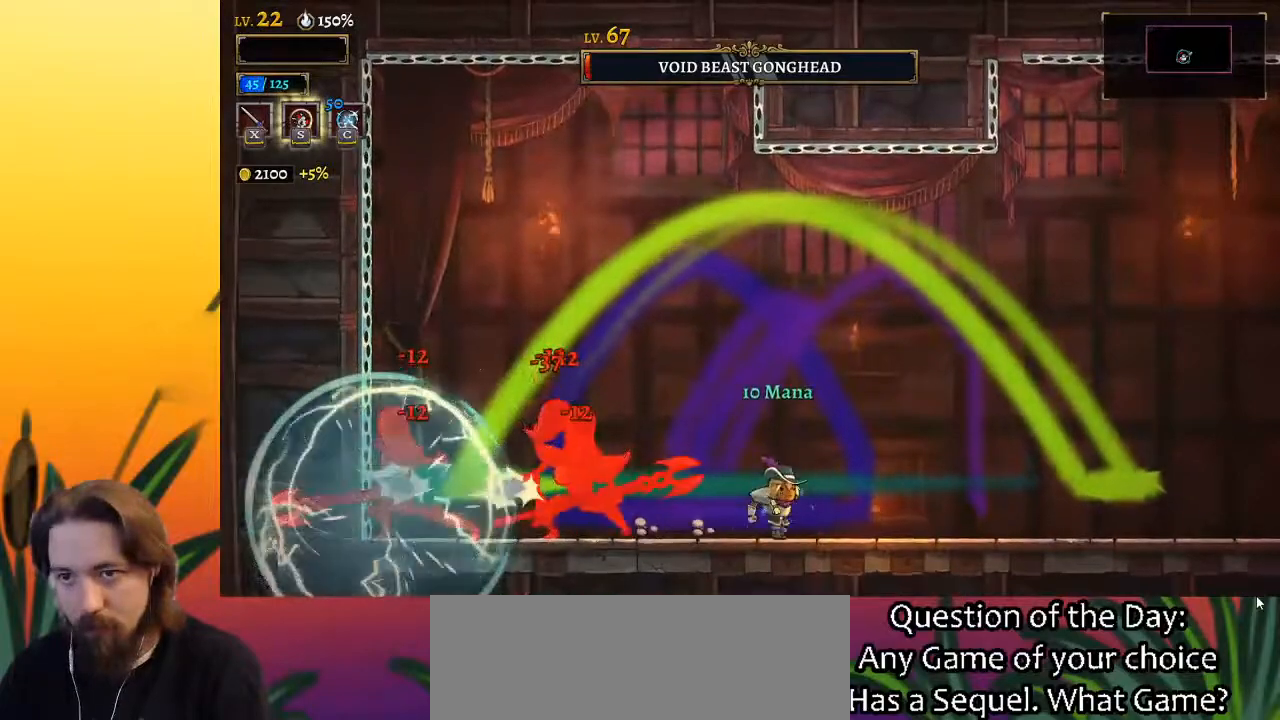
{"keys": ["d", "right"], "events": [[17, "left", "down"], [17, "x", "down"], [67, "x", "up"], [117, "left", "up"], [150, "right", "down"], [200, "d", "down"]]}
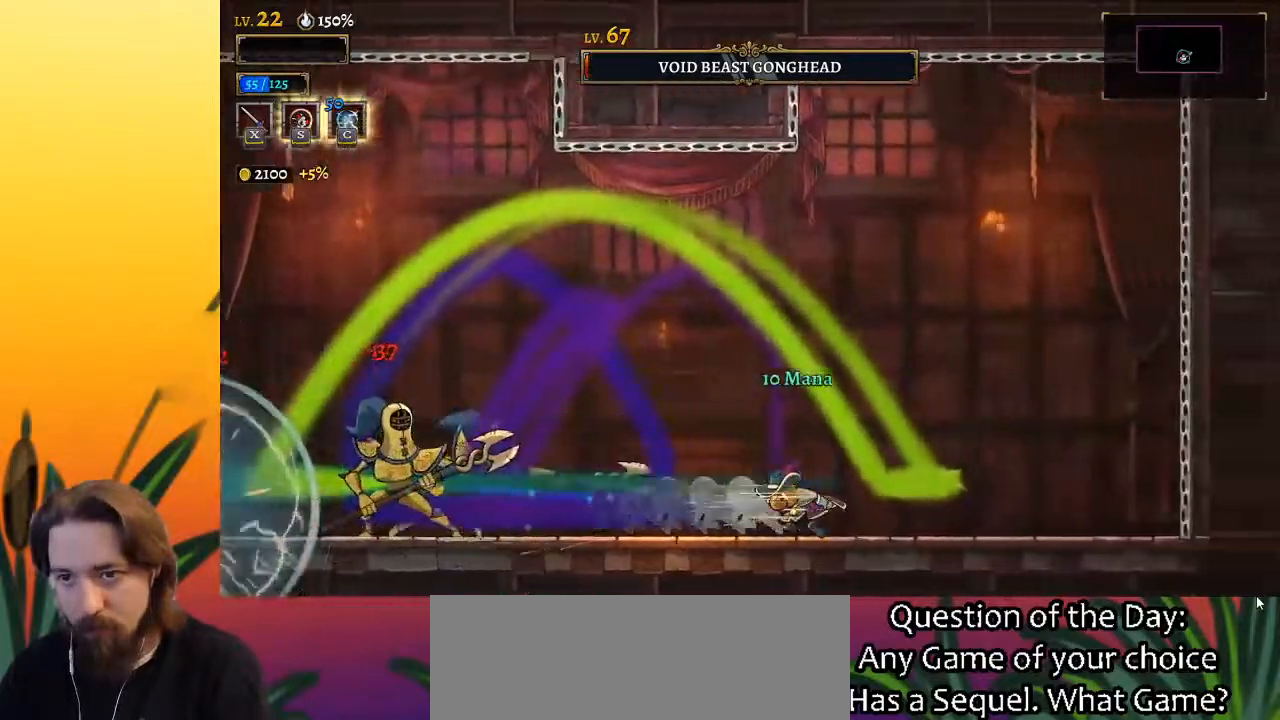
{"keys": ["left", "z"], "events": [[33, "d", "up"], [133, "z", "down"], [217, "right", "up"], [267, "left", "down"]]}
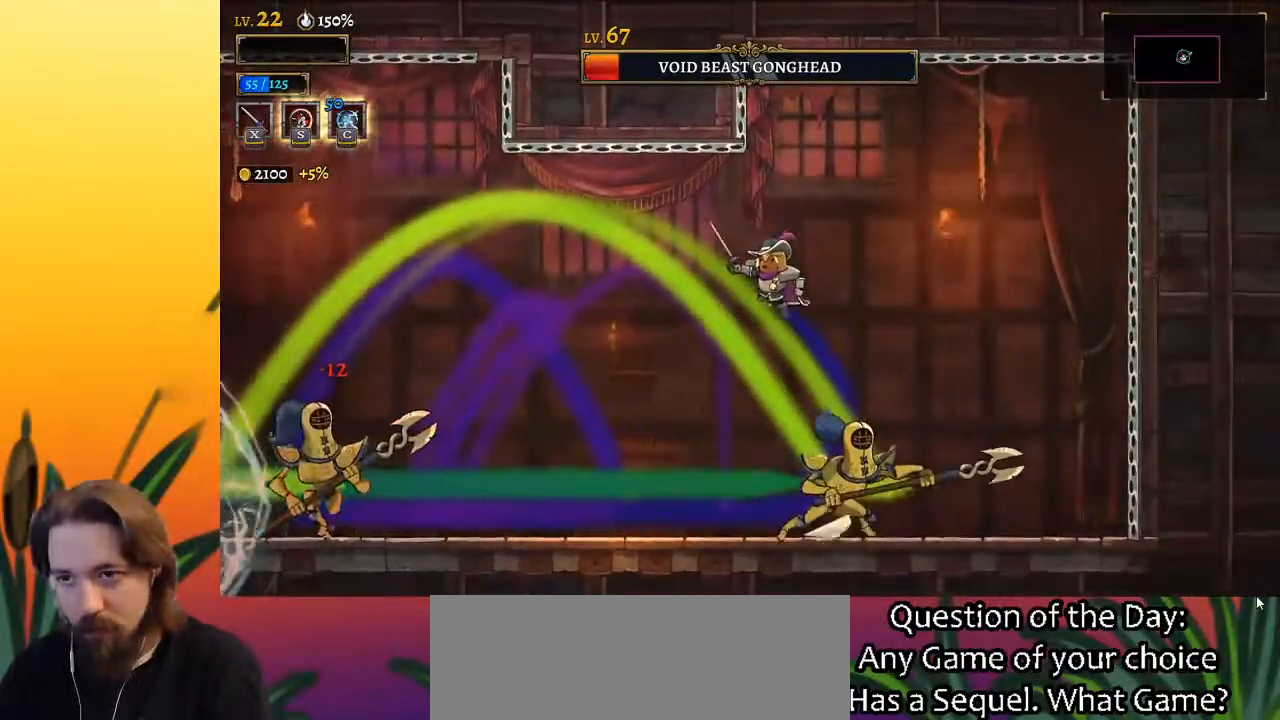
{"keys": [], "events": [[100, "z", "up"], [283, "left", "up"], [283, "right", "down"], [333, "x", "down"], [433, "right", "up"], [433, "x", "up"]]}